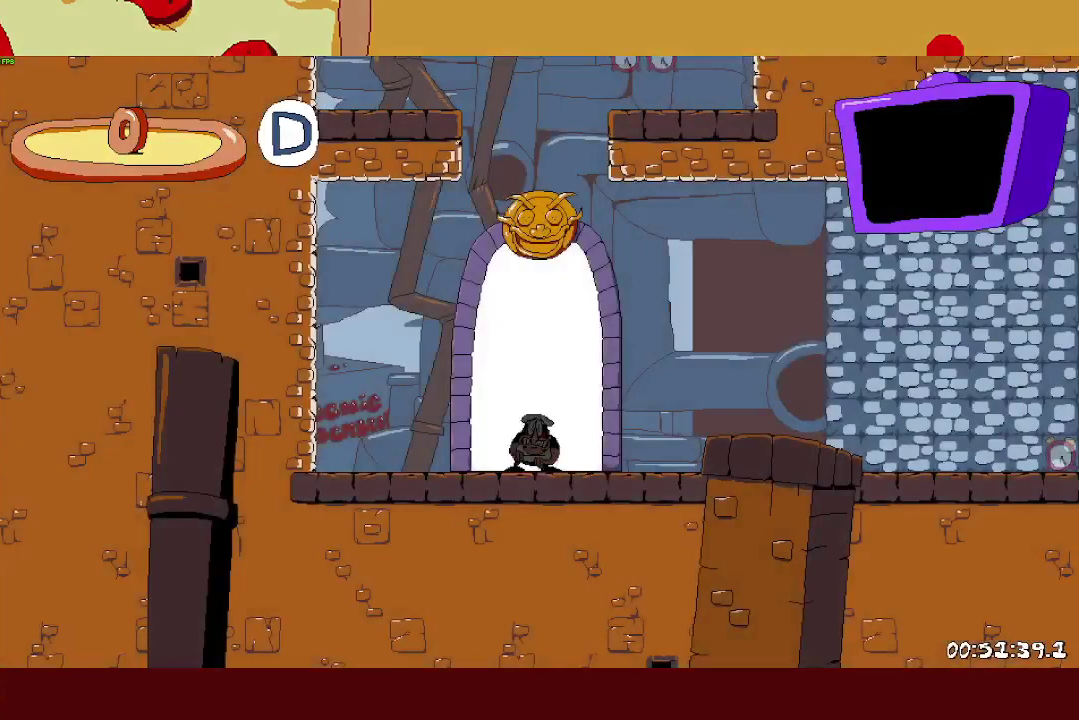
Gameplay with a controller (PlayStation layout); each line is a JSON object with the inputs held at the frame after it. "events" lists button and stick changes between this image and that frame as [ms after this image, input, new state], when the widget could be followed in between. This document gives stick clicks only as held states, not as events. Not read: R1.
{"buttons": ["R2"], "left_stick": "right", "right_stick": "center", "events": [[17, "R2", "down"], [17, "left_stick", "right"]]}
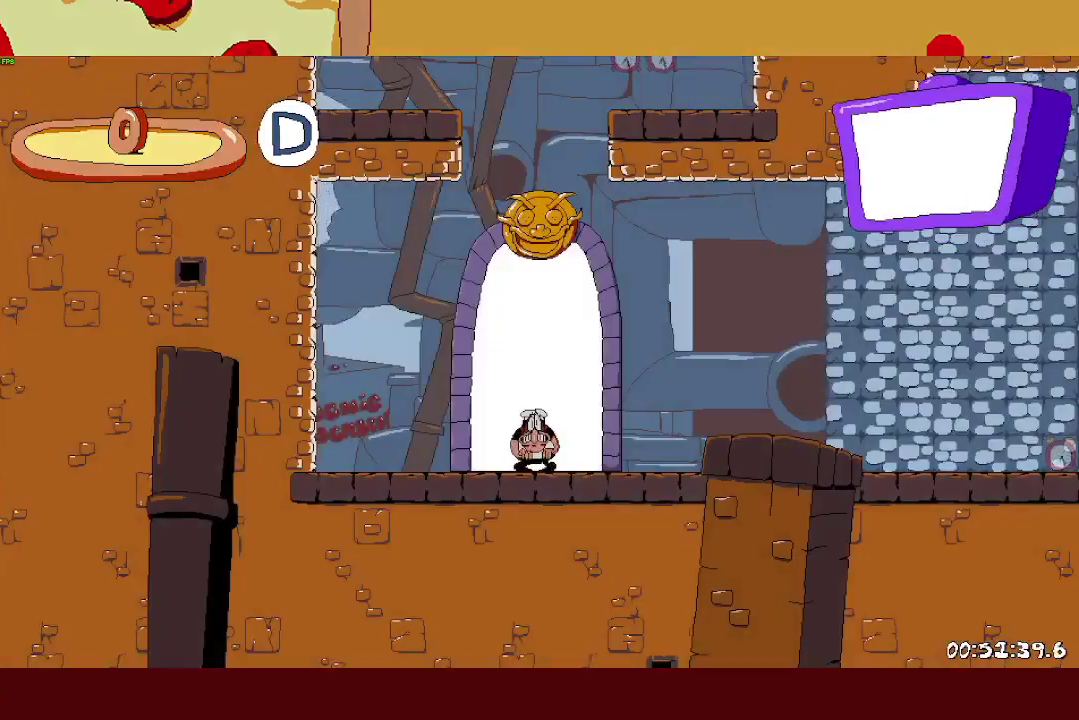
{"buttons": ["R2"], "left_stick": "right", "right_stick": "center", "events": []}
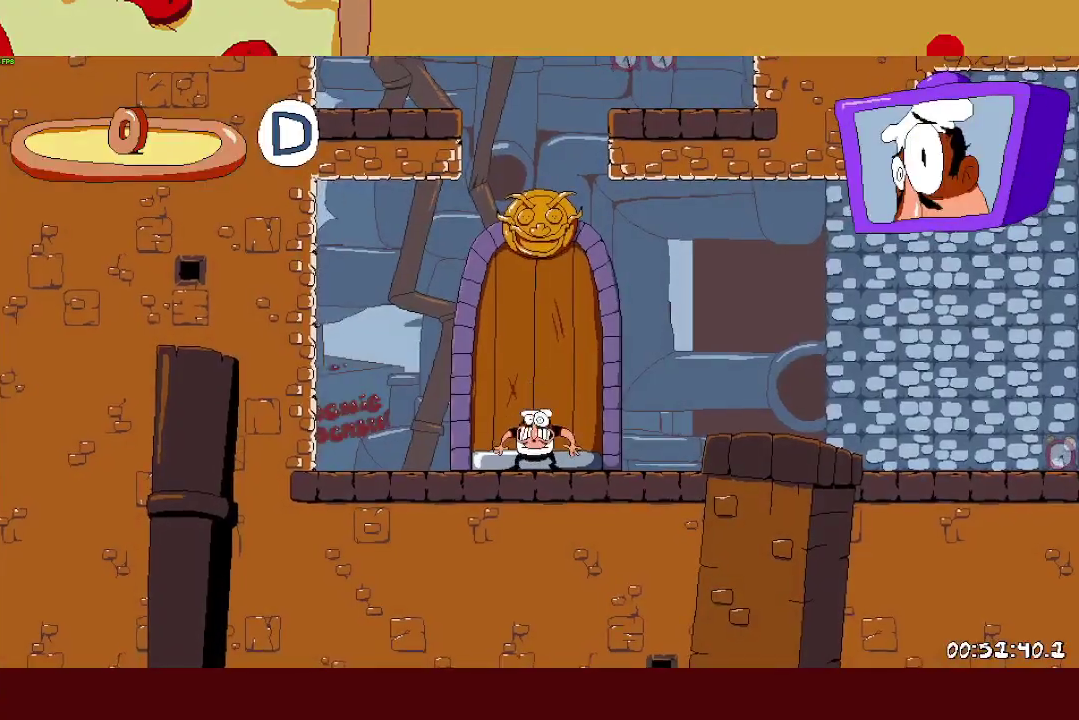
{"buttons": ["R2"], "left_stick": "right", "right_stick": "center", "events": []}
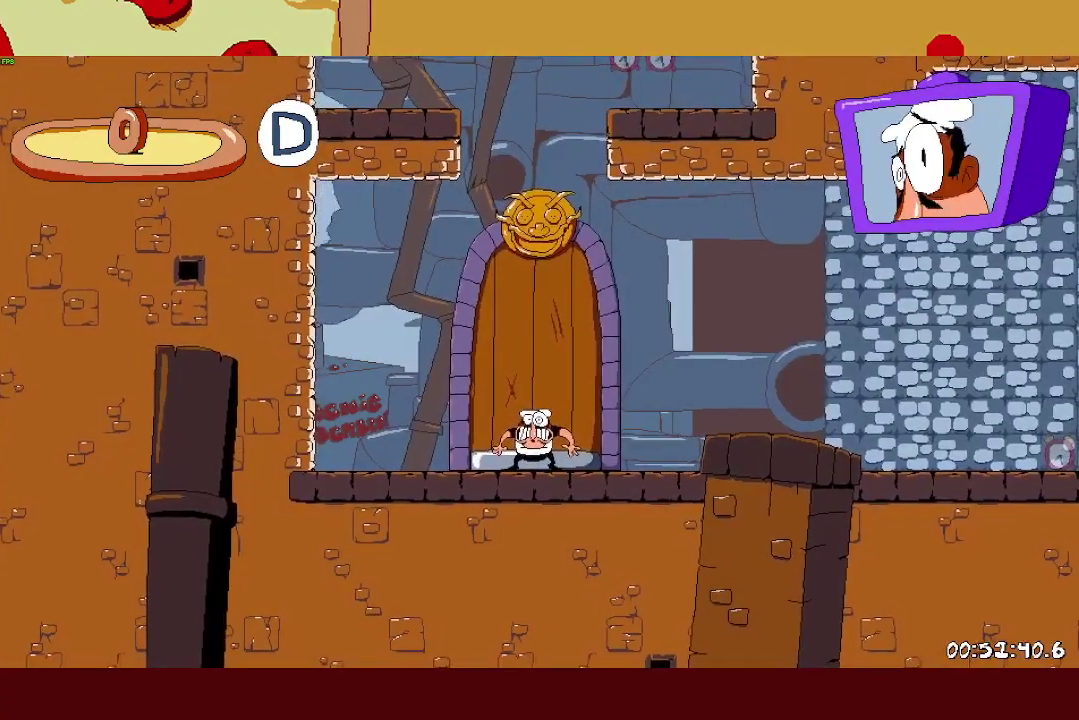
{"buttons": ["R2"], "left_stick": "right", "right_stick": "center", "events": [[167, "SQUARE", "down"], [200, "L1", "down"], [317, "SQUARE", "up"], [367, "L1", "up"]]}
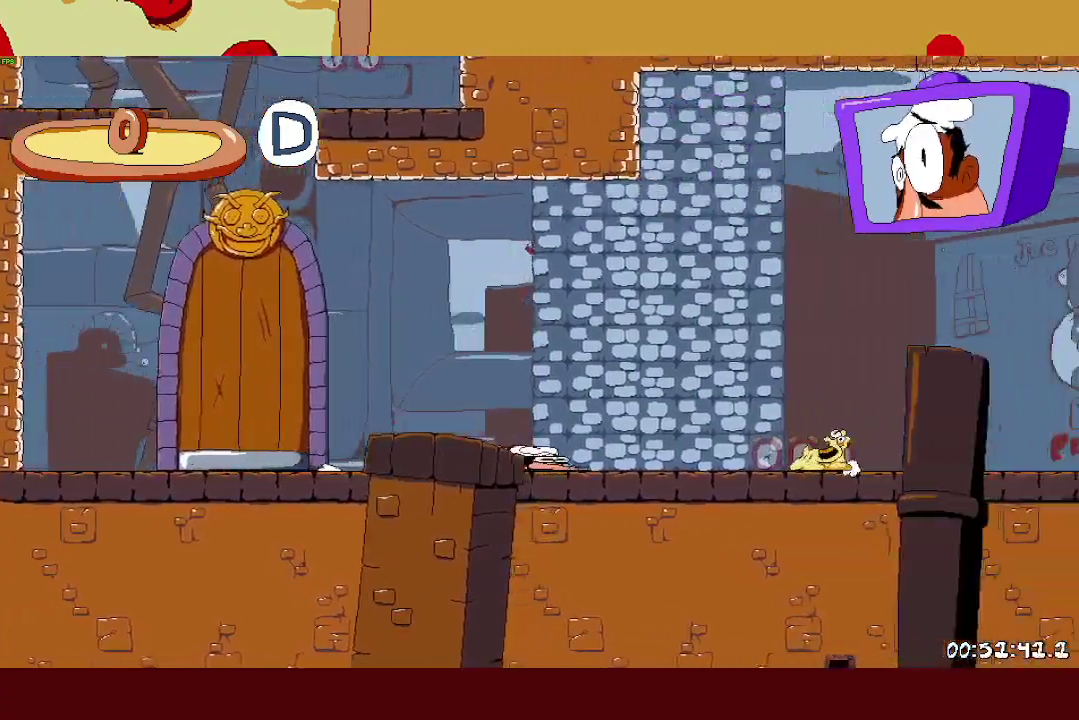
{"buttons": ["R2"], "left_stick": "right", "right_stick": "center", "events": []}
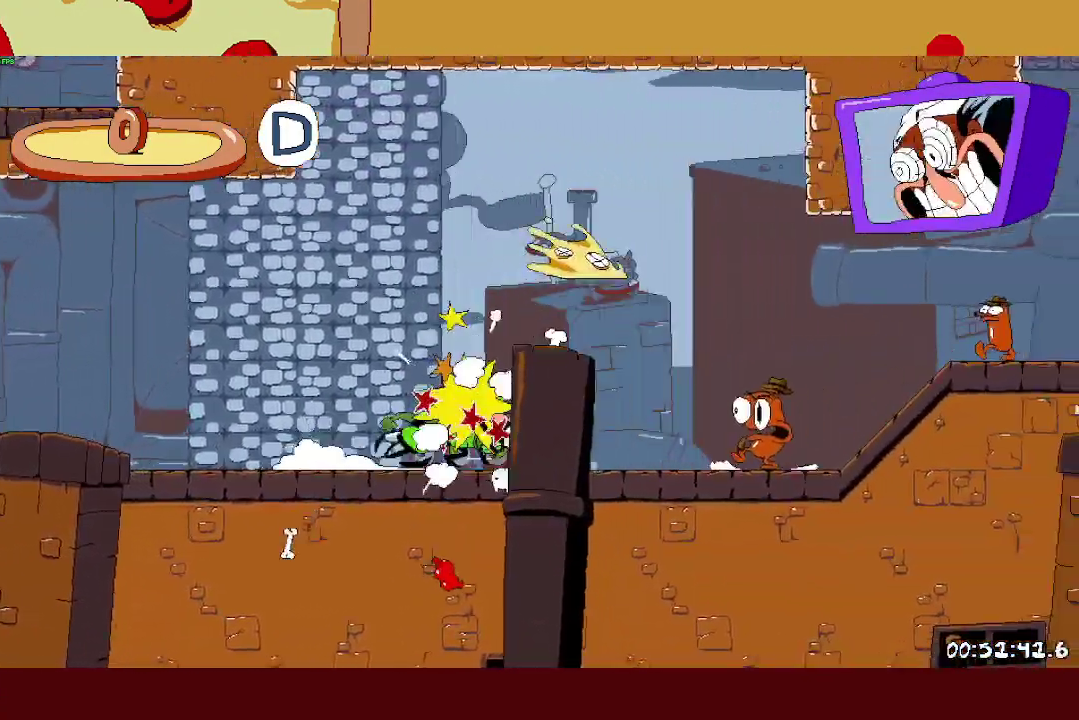
{"buttons": ["CROSS", "R2"], "left_stick": "right", "right_stick": "center", "events": [[283, "CROSS", "down"]]}
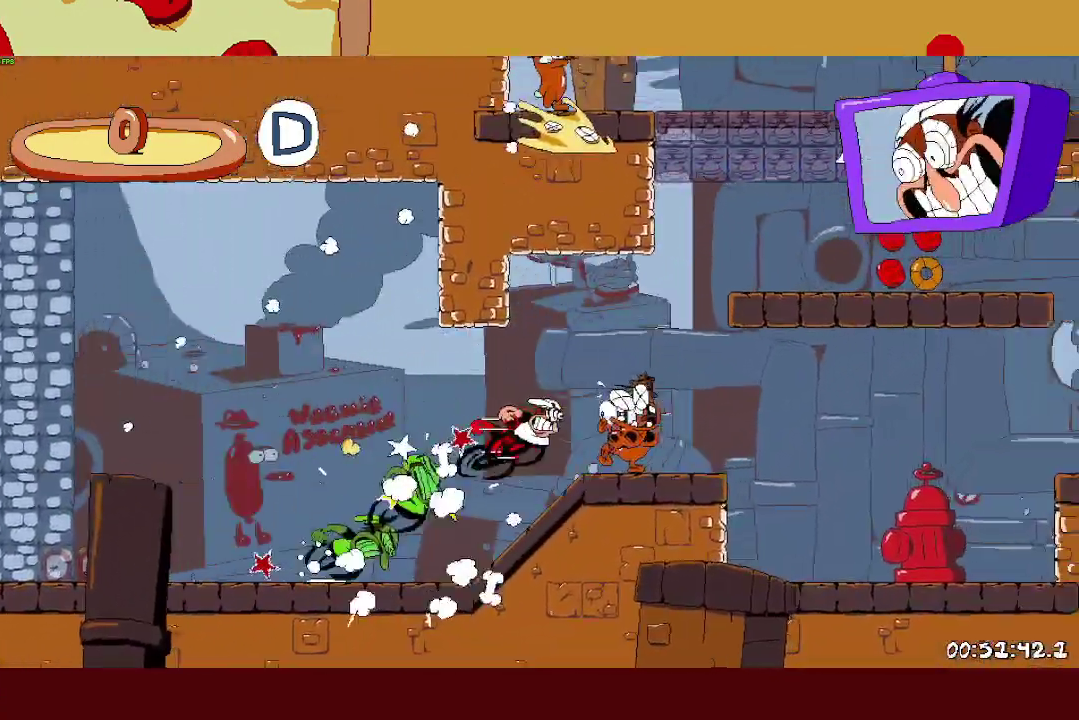
{"buttons": ["R2"], "left_stick": "right", "right_stick": "center", "events": [[383, "CROSS", "up"]]}
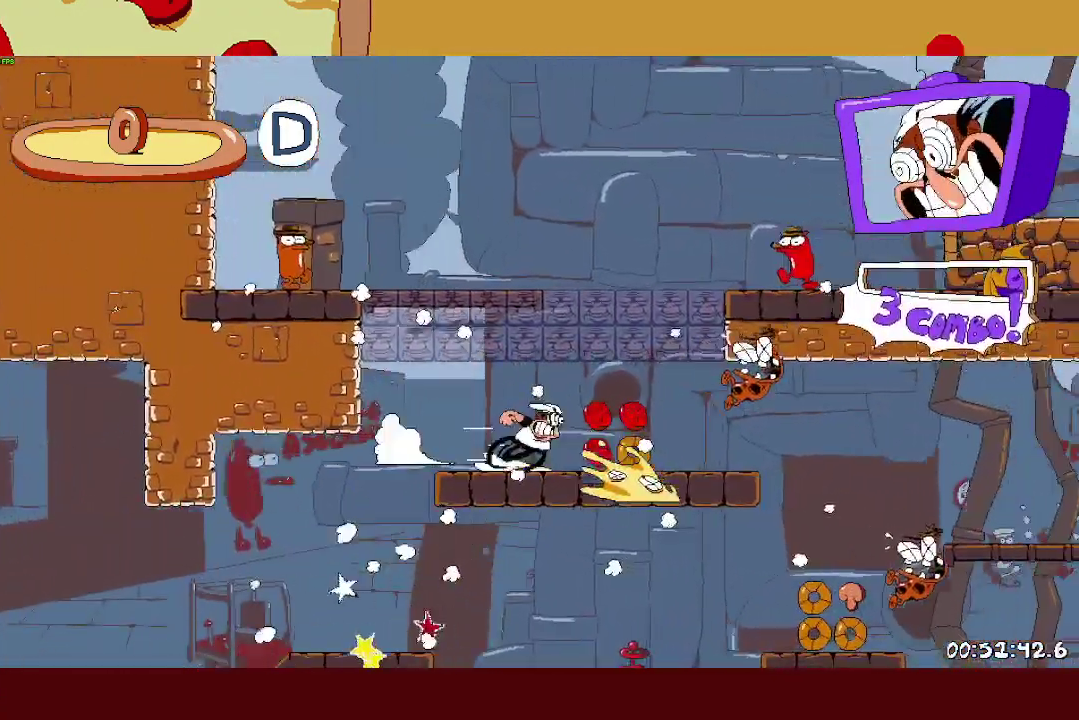
{"buttons": ["R2"], "left_stick": "center", "right_stick": "center", "events": [[67, "L2", "down"], [100, "left_stick", "center"], [350, "L2", "up"]]}
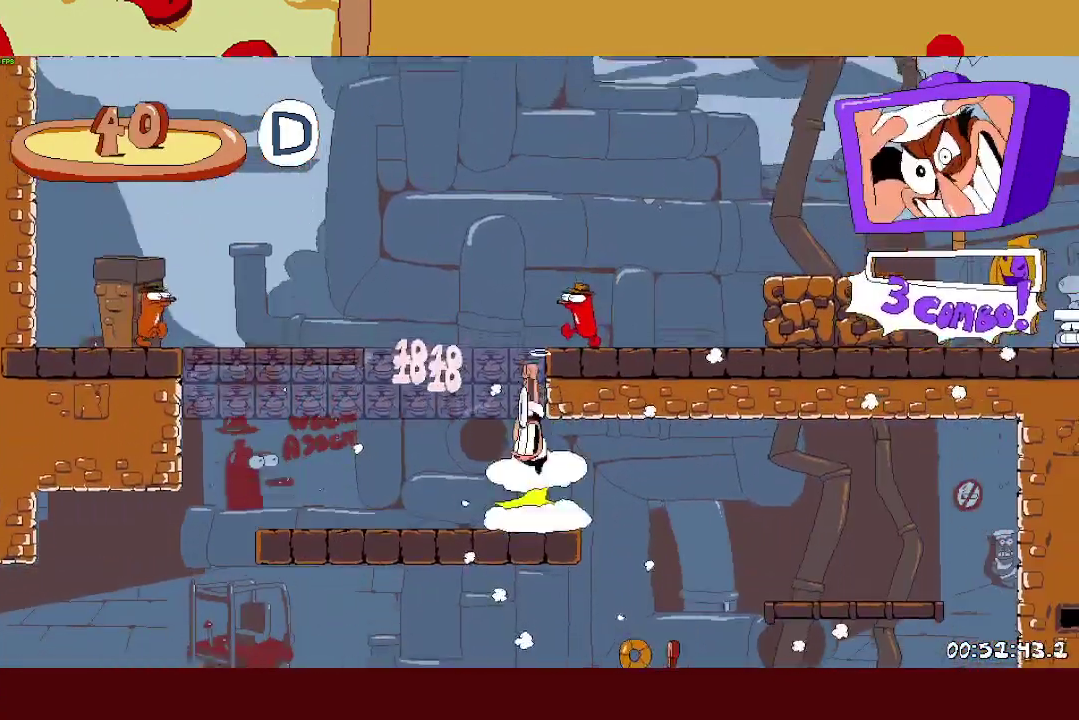
{"buttons": [], "left_stick": "center", "right_stick": "center"}
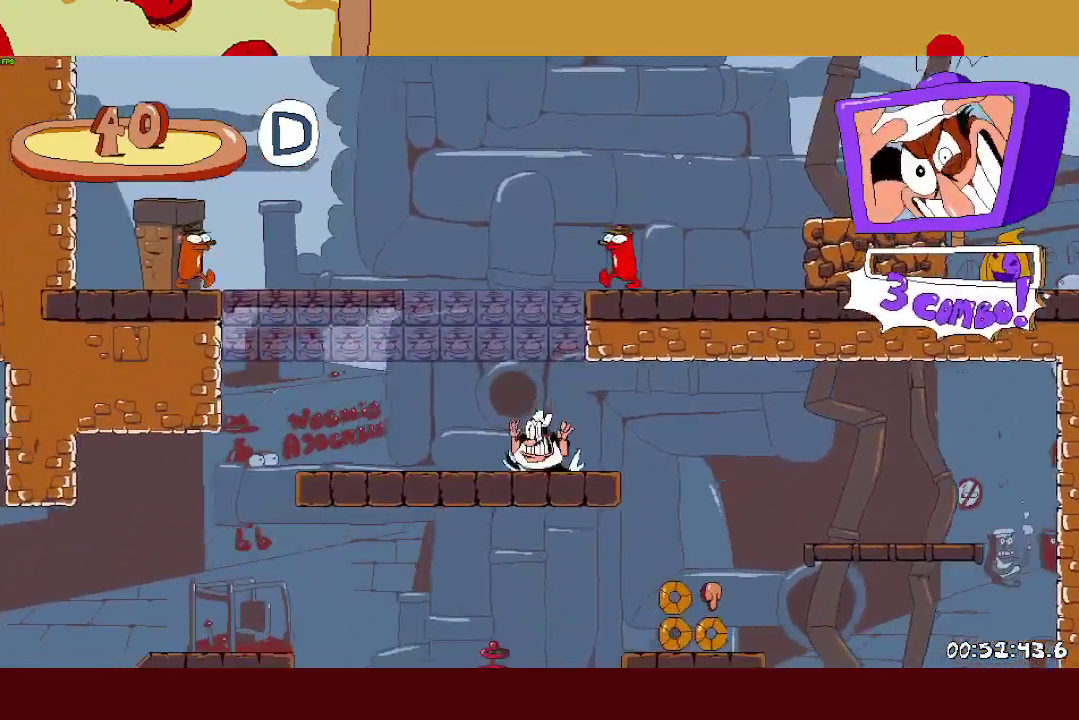
{"buttons": ["R2"], "left_stick": "left", "right_stick": "center"}
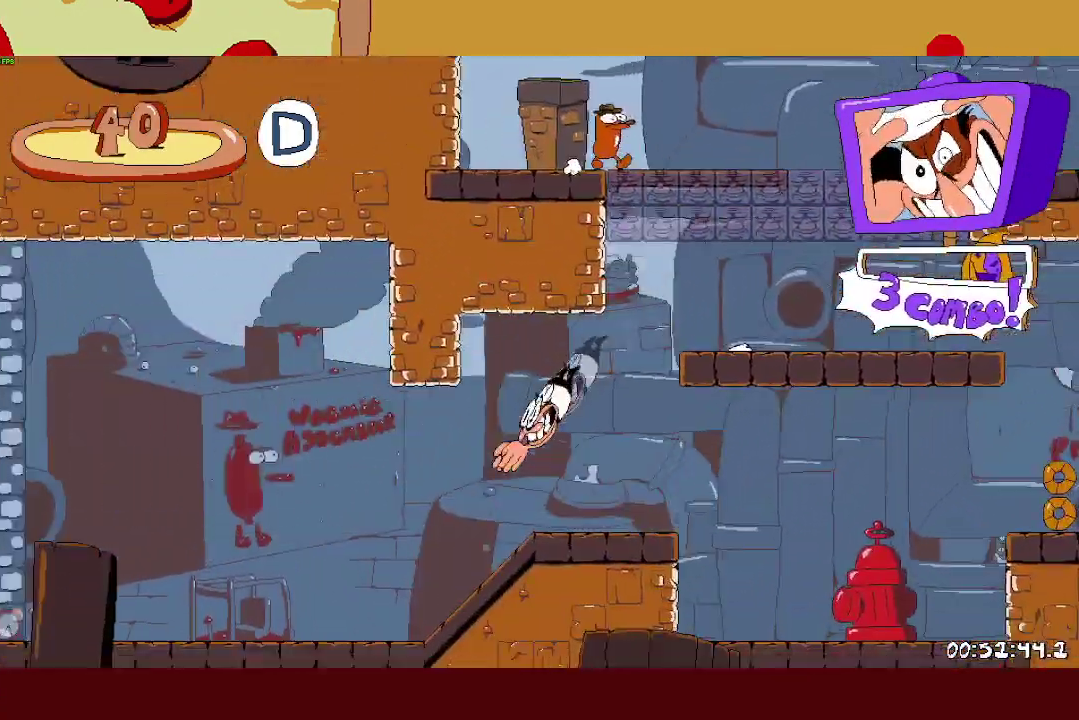
{"buttons": ["R2"], "left_stick": "right", "right_stick": "center", "events": [[117, "left_stick", "right"]]}
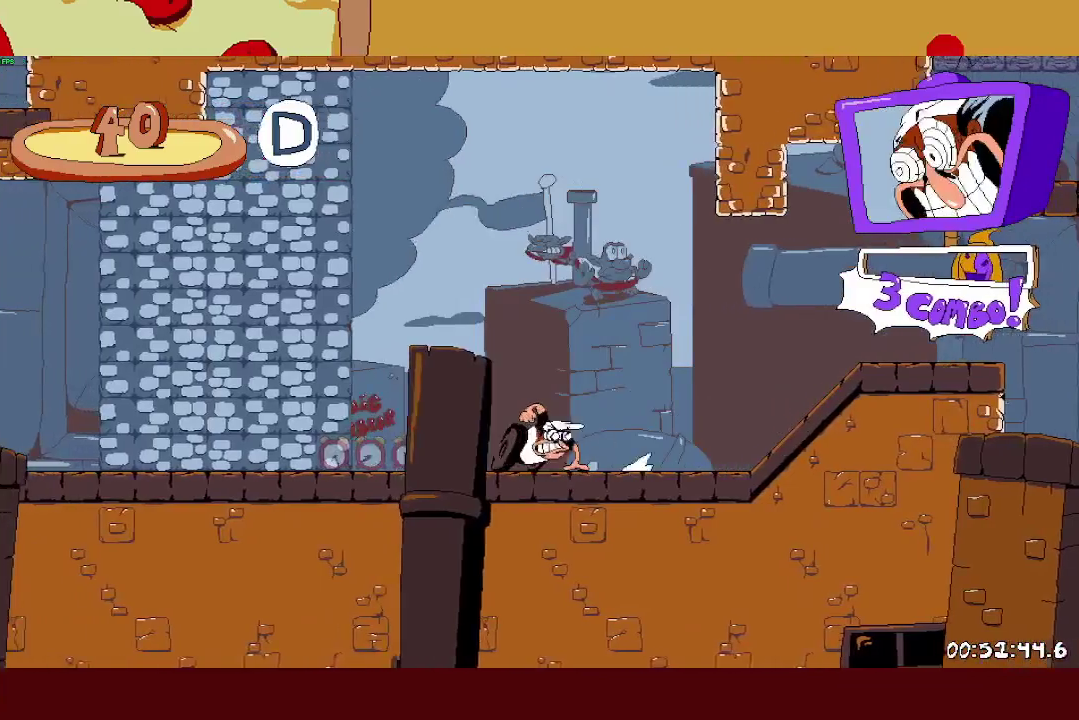
{"buttons": ["R2"], "left_stick": "right", "right_stick": "center", "events": []}
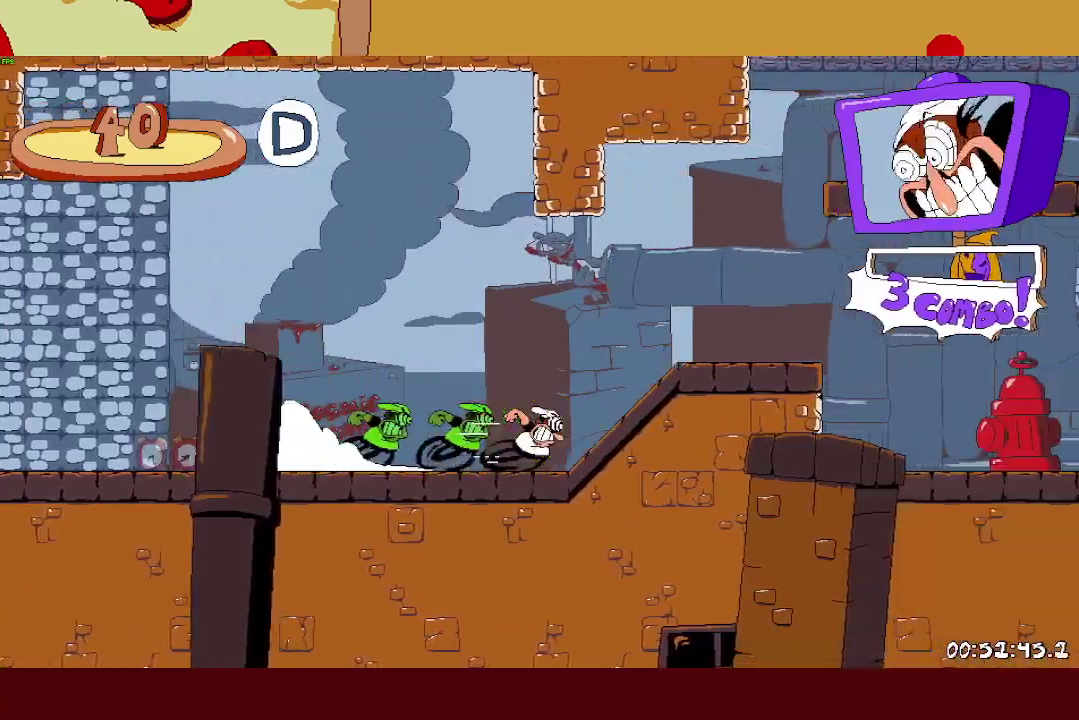
{"buttons": ["CROSS", "R2"], "left_stick": "right", "right_stick": "center", "events": [[150, "CROSS", "down"]]}
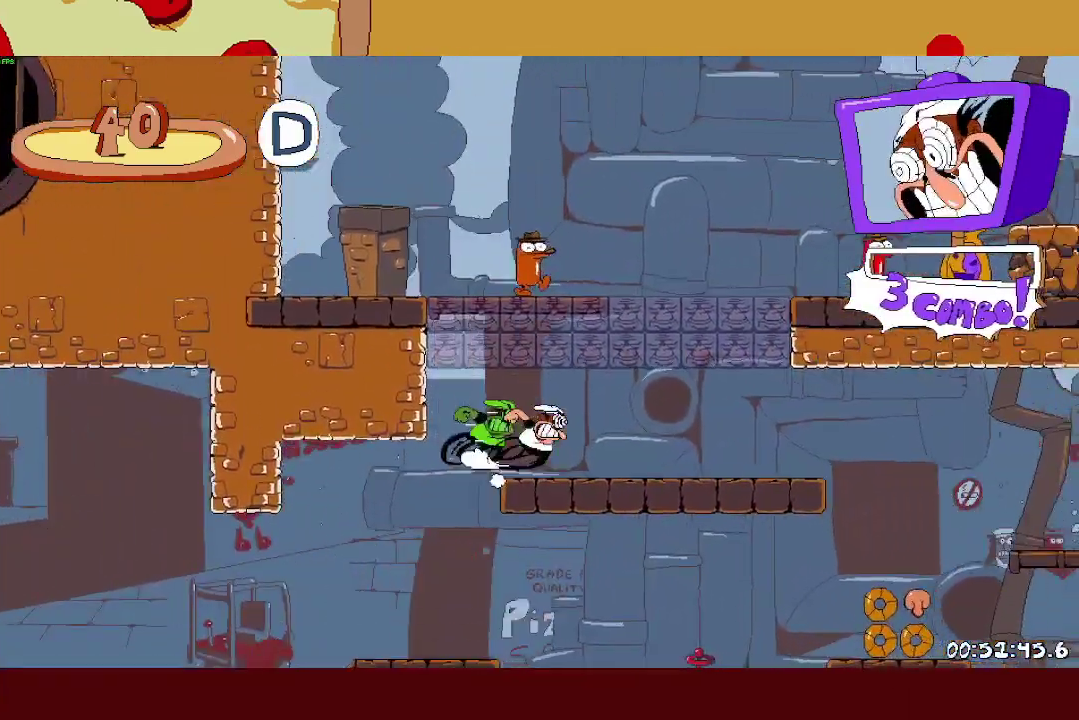
{"buttons": ["L2", "R2"], "left_stick": "center", "right_stick": "center"}
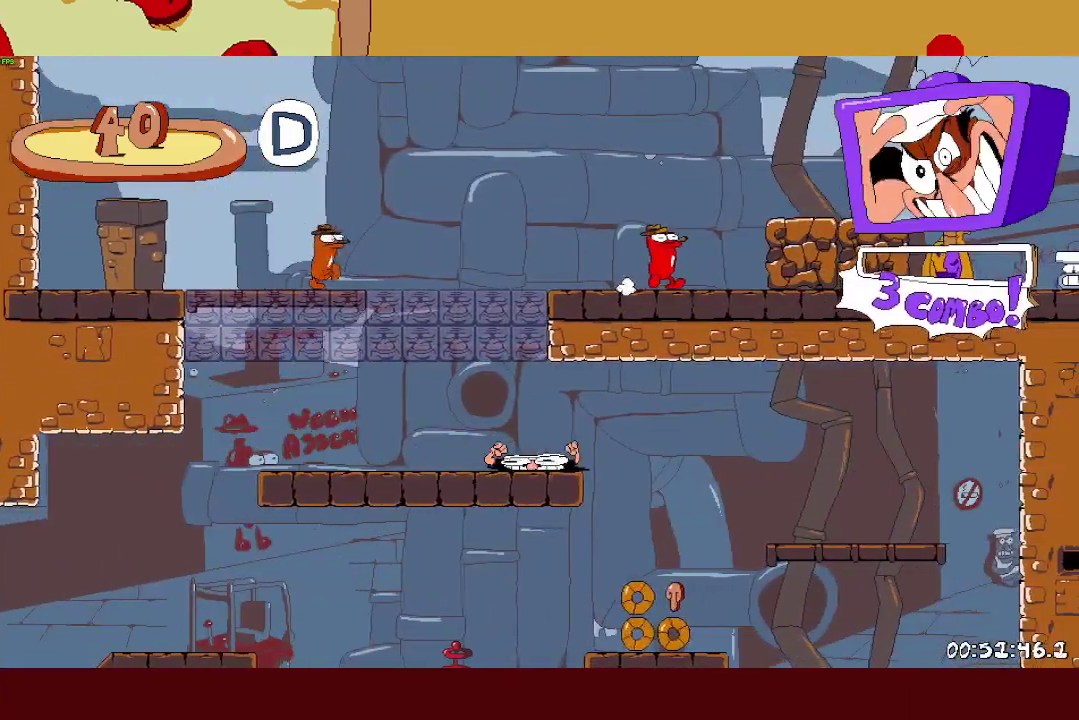
{"buttons": ["R2"], "left_stick": "center", "right_stick": "center"}
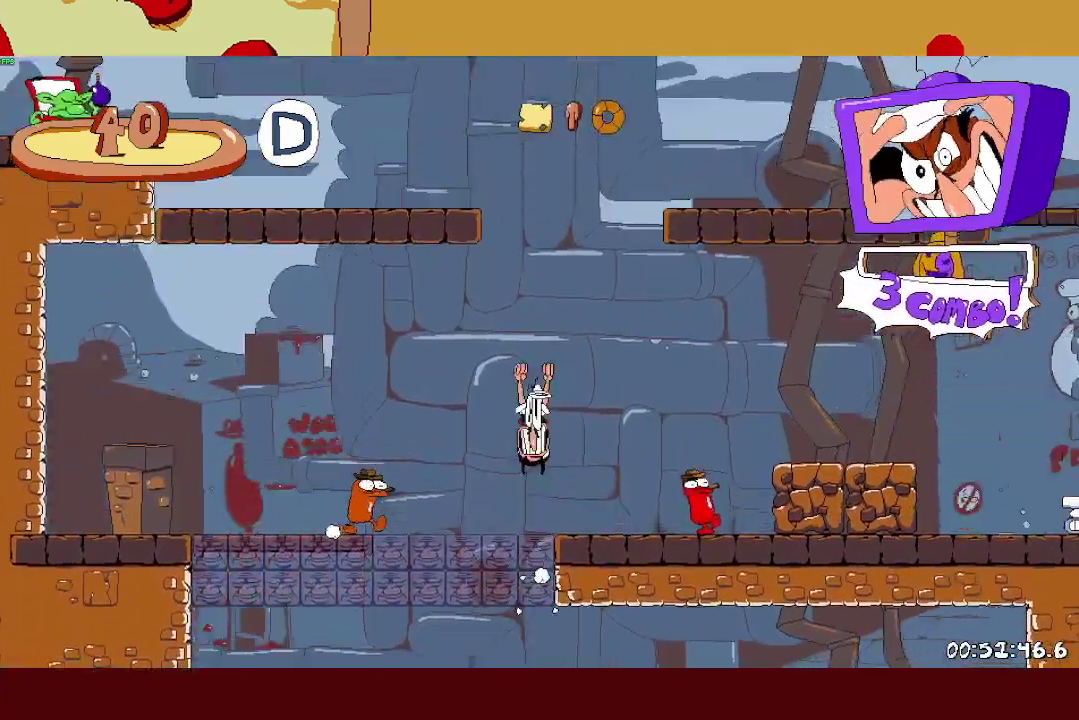
{"buttons": ["R2"], "left_stick": "right", "right_stick": "center", "events": [[333, "left_stick", "right"]]}
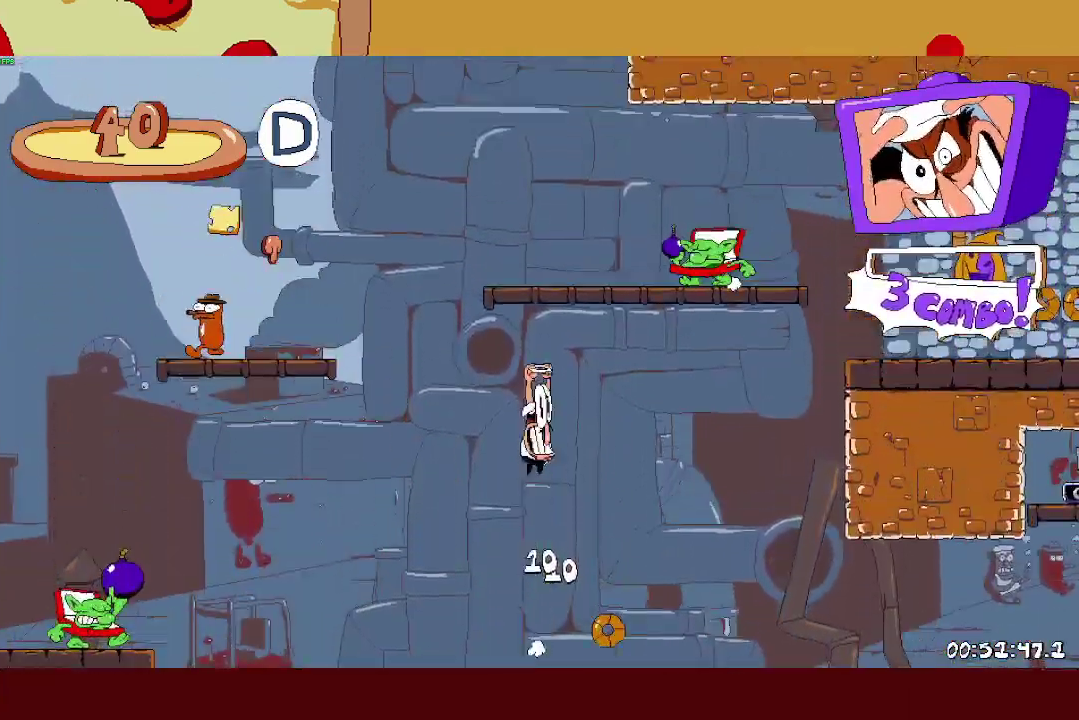
{"buttons": ["R2"], "left_stick": "right", "right_stick": "center", "events": [[317, "SQUARE", "down"], [450, "SQUARE", "up"]]}
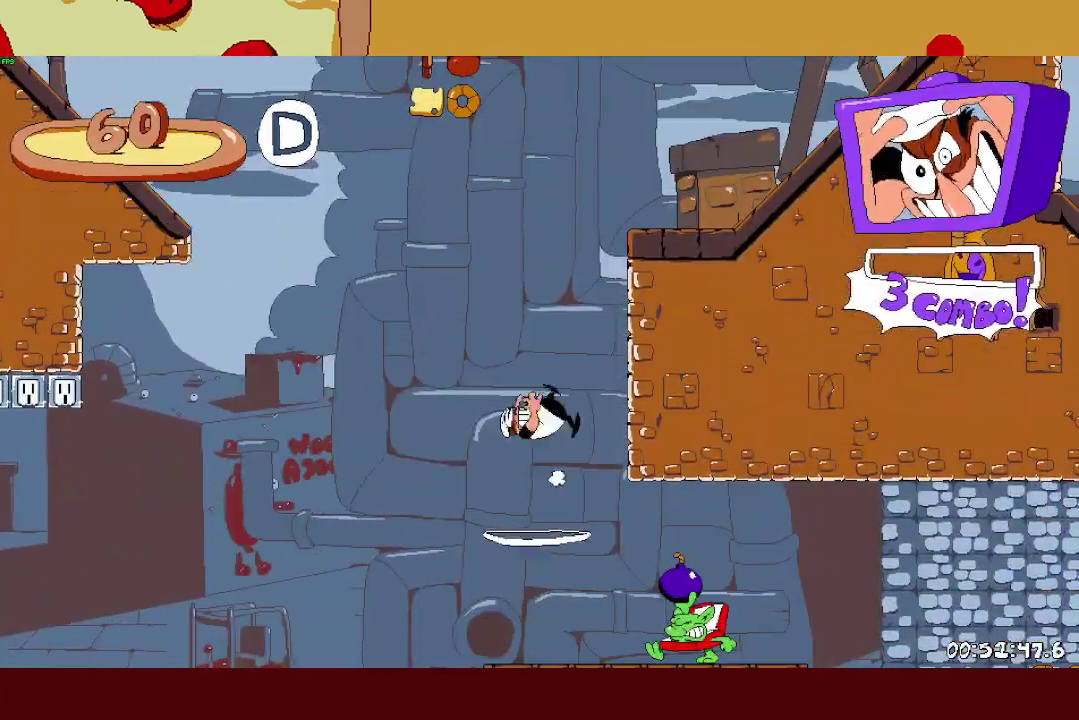
{"buttons": ["R2"], "left_stick": "right", "right_stick": "center", "events": []}
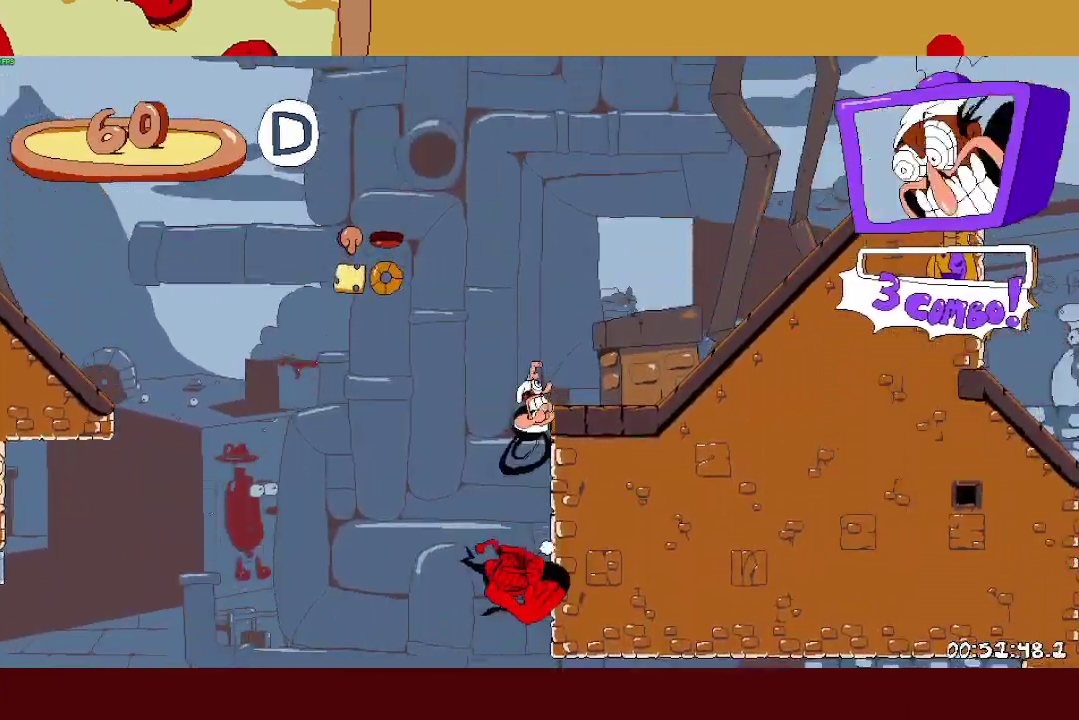
{"buttons": ["L2", "R2"], "left_stick": "center", "right_stick": "center", "events": [[233, "L2", "down"], [283, "left_stick", "center"]]}
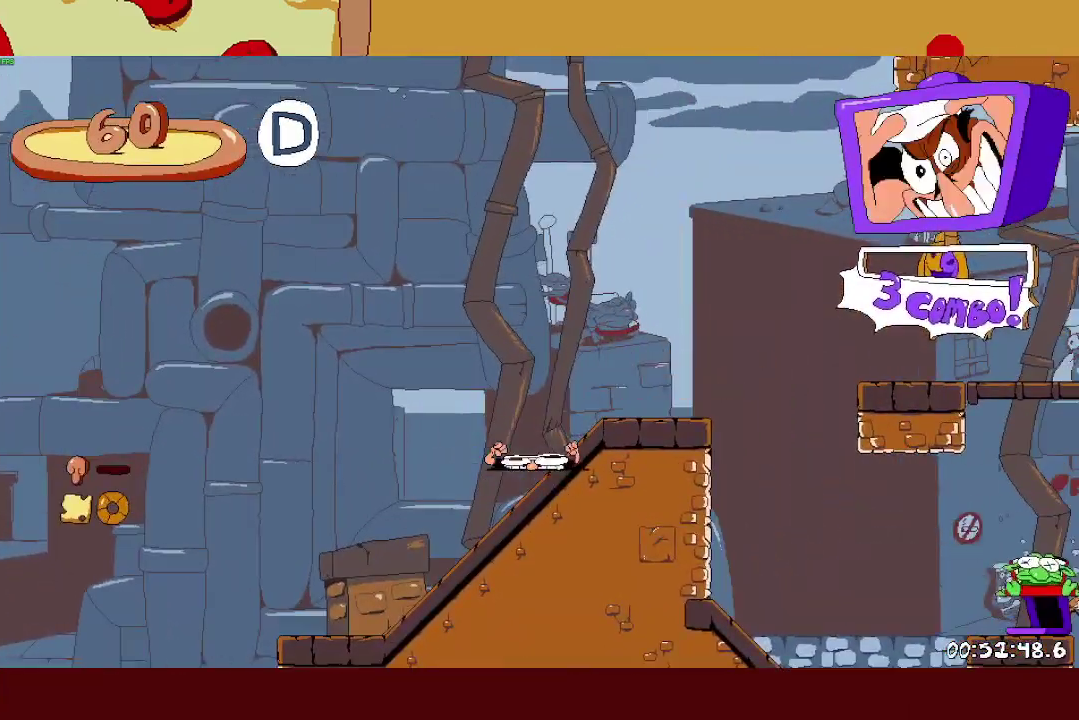
{"buttons": ["R2"], "left_stick": "center", "right_stick": "center", "events": [[17, "left_stick", "left"], [100, "left_stick", "center"], [117, "L2", "up"]]}
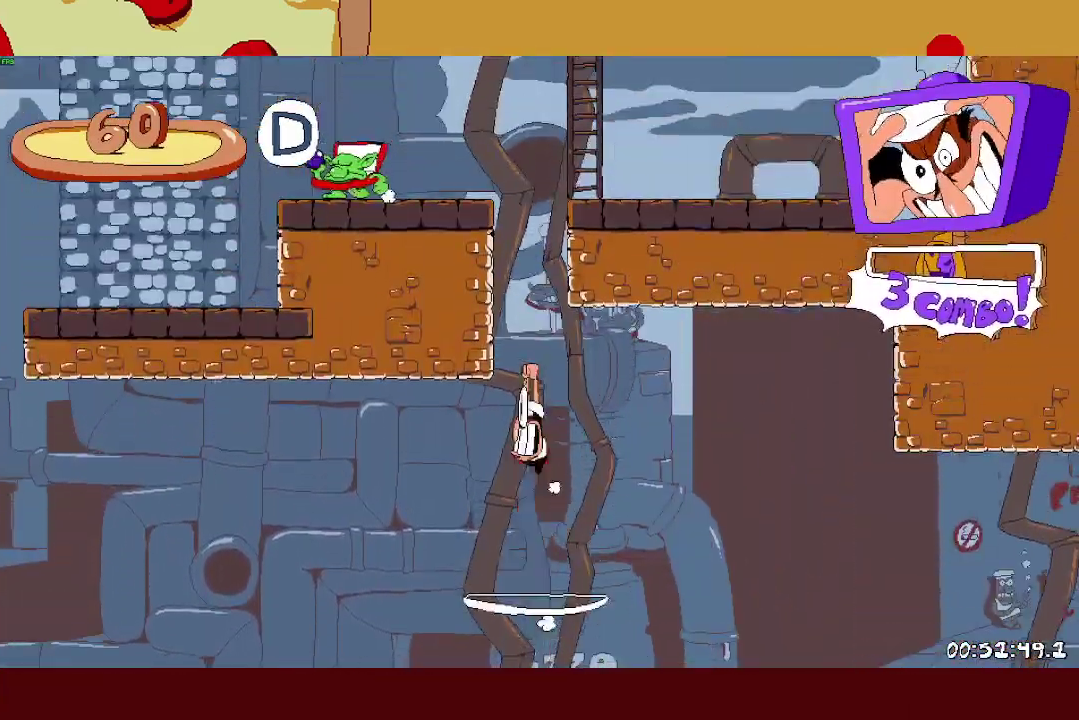
{"buttons": ["R2"], "left_stick": "right", "right_stick": "center", "events": [[117, "left_stick", "right"], [150, "SQUARE", "down"], [283, "SQUARE", "up"]]}
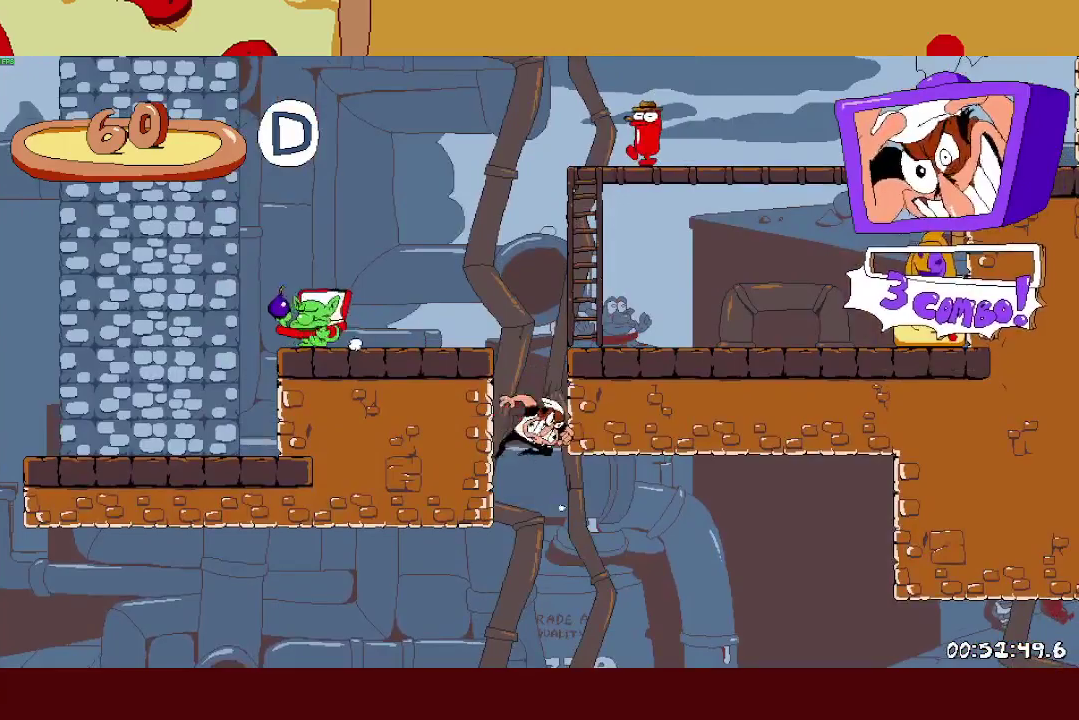
{"buttons": ["R2"], "left_stick": "right", "right_stick": "center", "events": []}
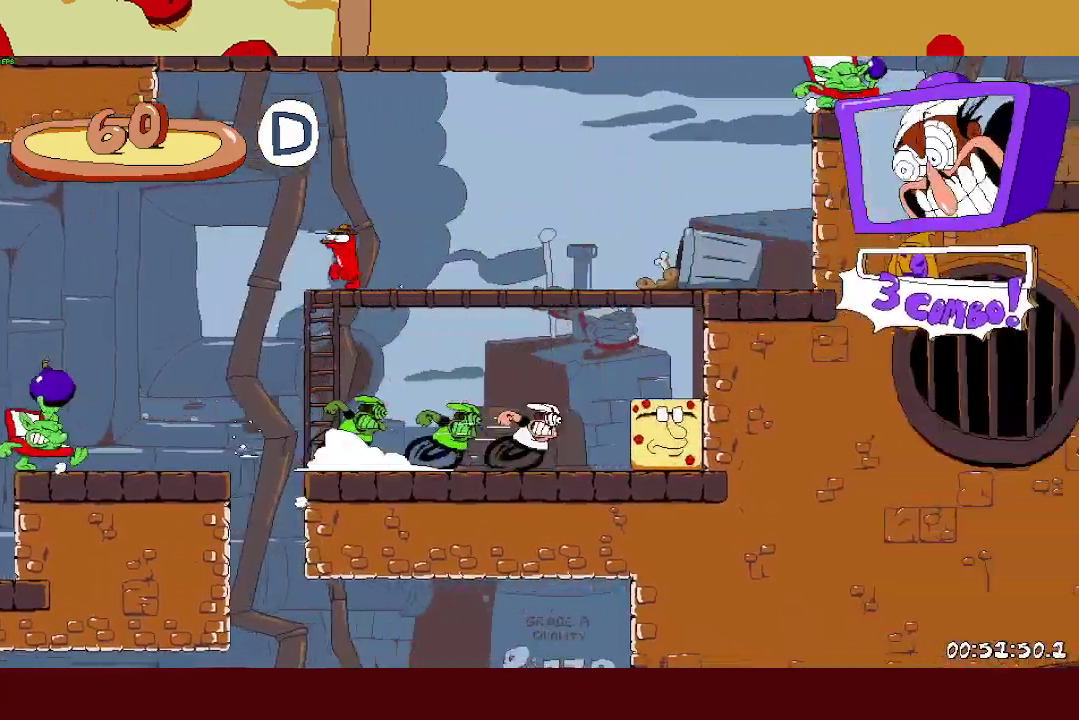
{"buttons": ["R2"], "left_stick": "center", "right_stick": "center"}
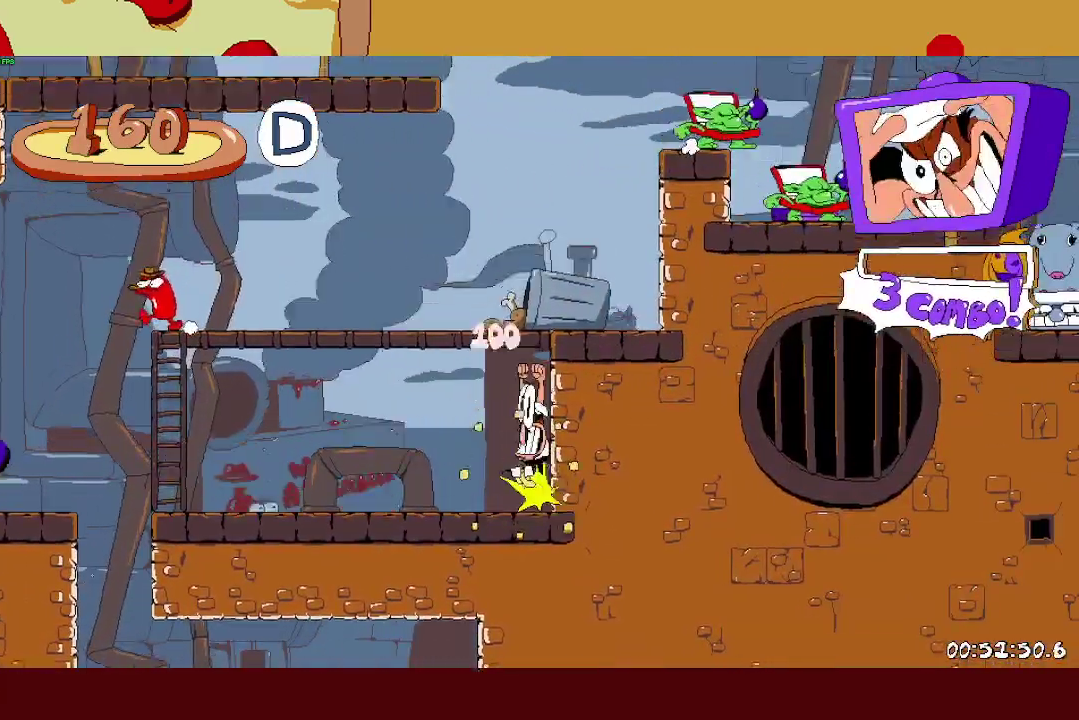
{"buttons": ["R2"], "left_stick": "center", "right_stick": "center"}
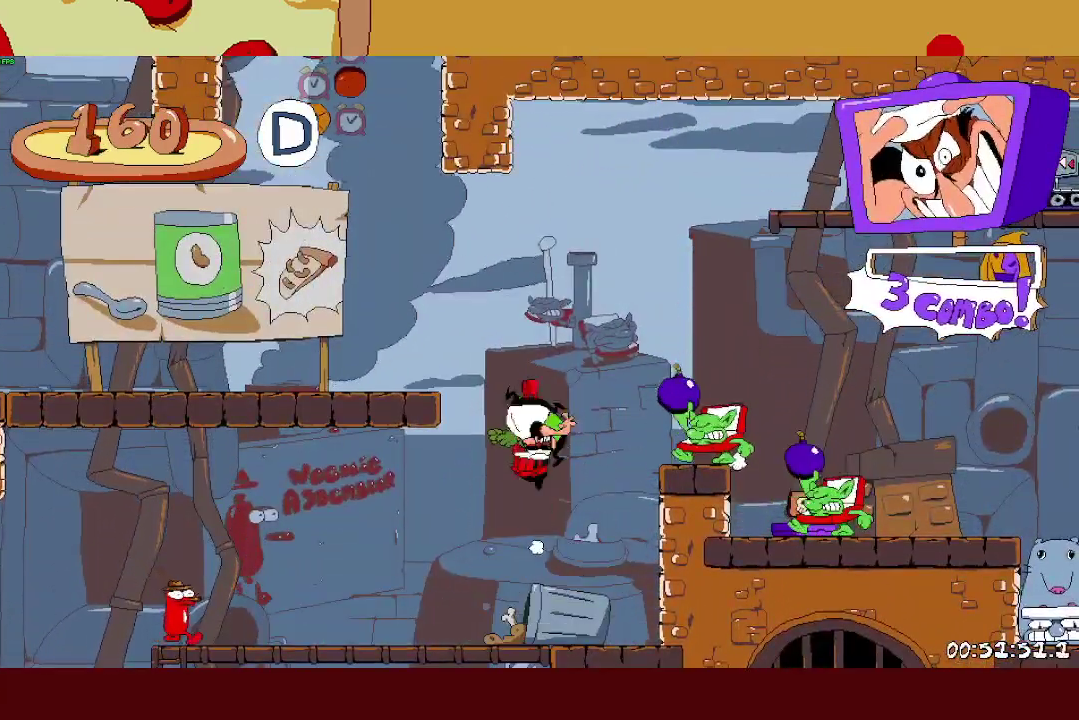
{"buttons": ["L2", "R2"], "left_stick": "center", "right_stick": "center"}
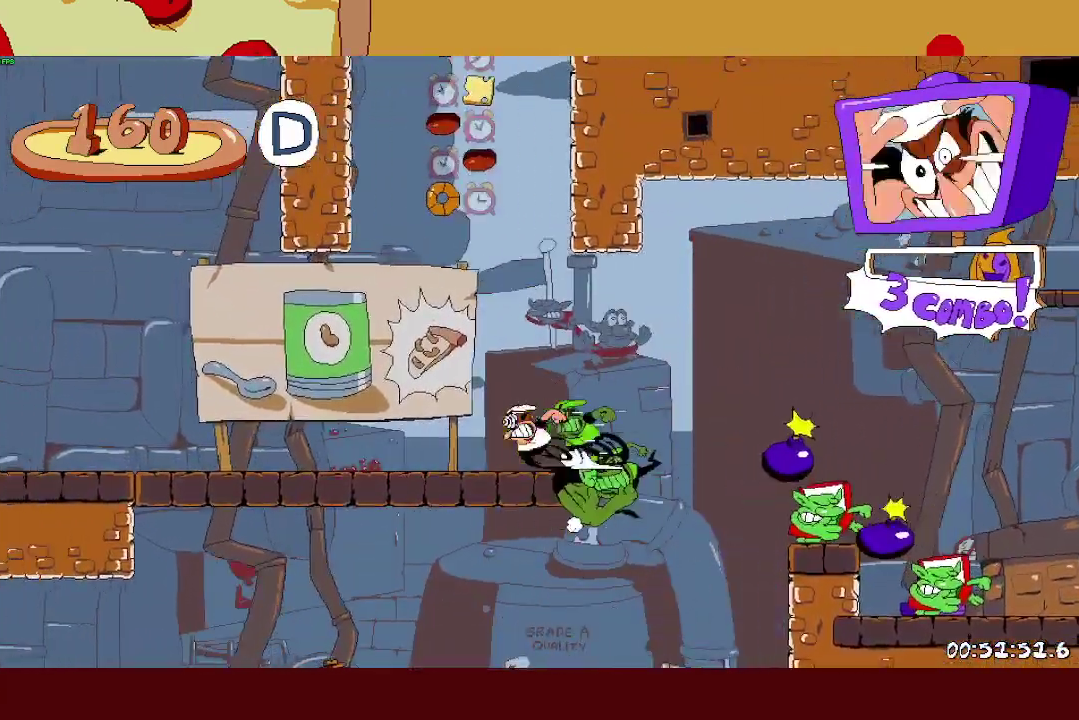
{"buttons": ["R2"], "left_stick": "right", "right_stick": "center", "events": [[150, "left_stick", "right"], [383, "L2", "up"]]}
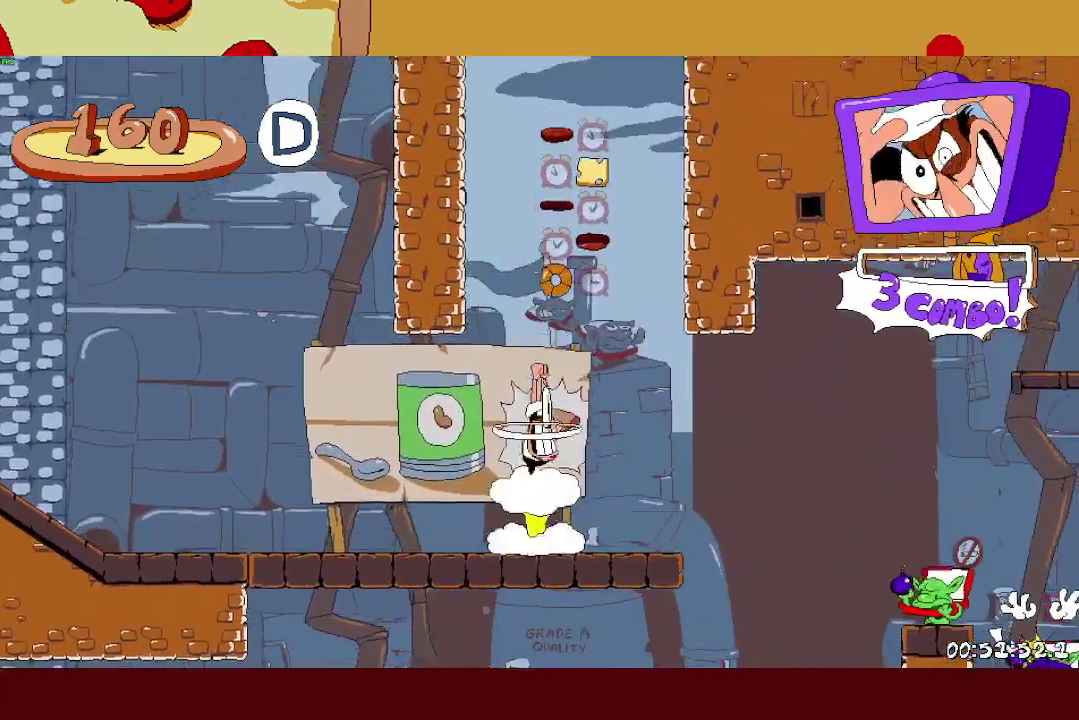
{"buttons": ["R2"], "left_stick": "right", "right_stick": "center", "events": []}
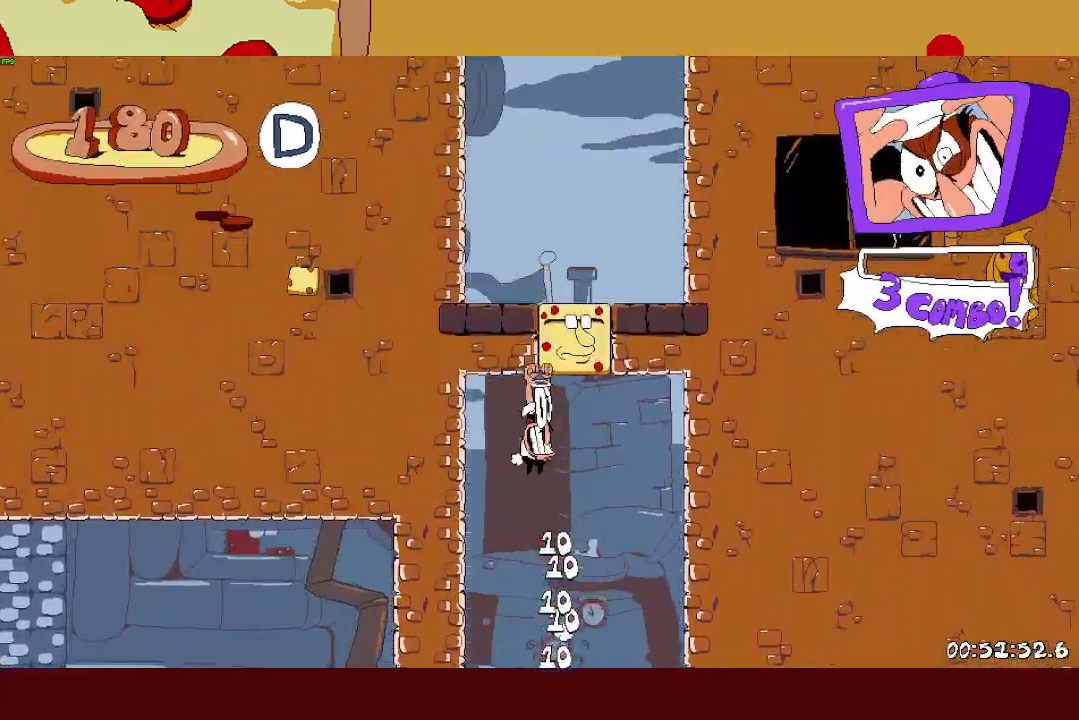
{"buttons": ["R2"], "left_stick": "right", "right_stick": "center", "events": []}
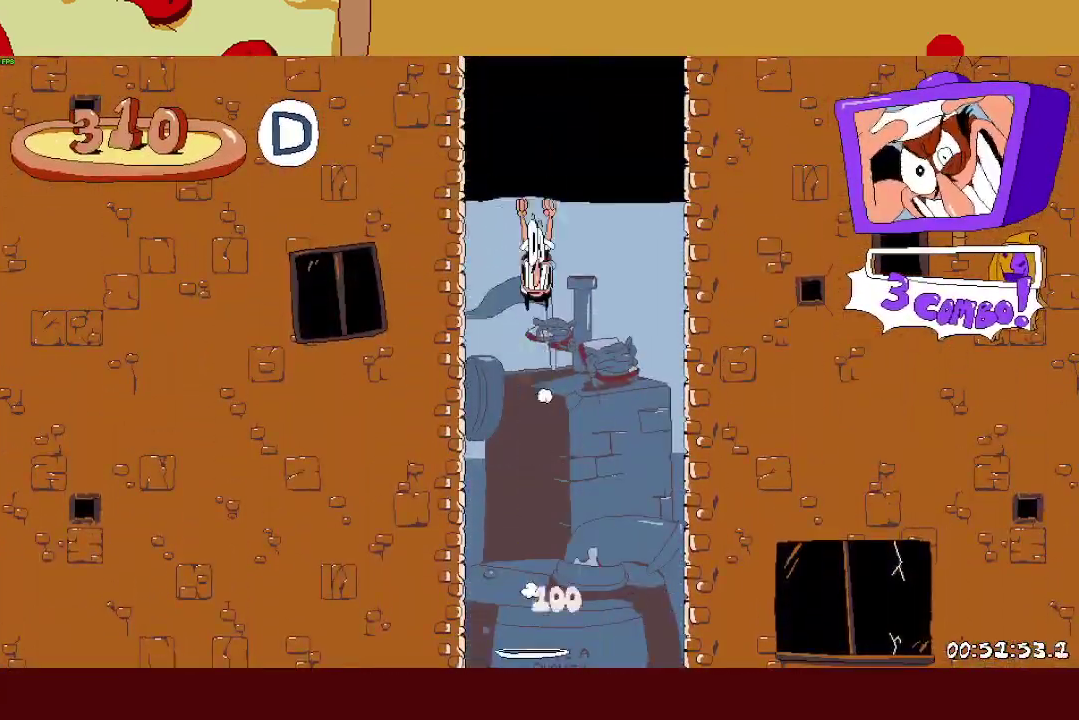
{"buttons": ["SQUARE", "R2"], "left_stick": "right", "right_stick": "center", "events": [[350, "SQUARE", "down"]]}
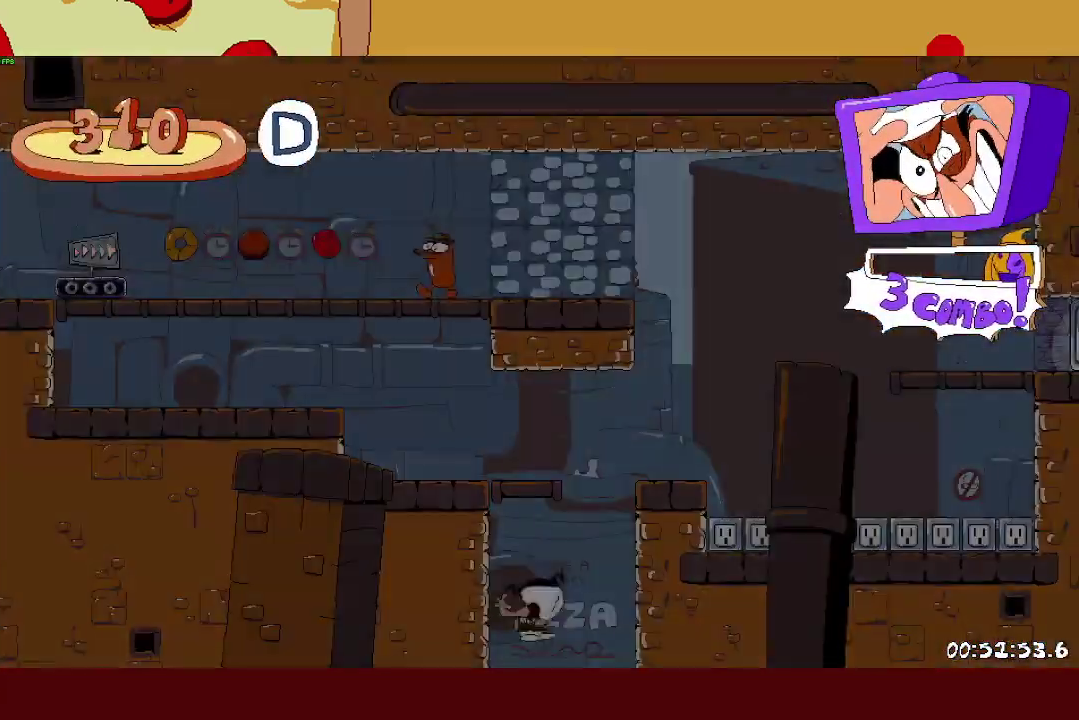
{"buttons": ["R2"], "left_stick": "right", "right_stick": "center", "events": [[67, "SQUARE", "up"]]}
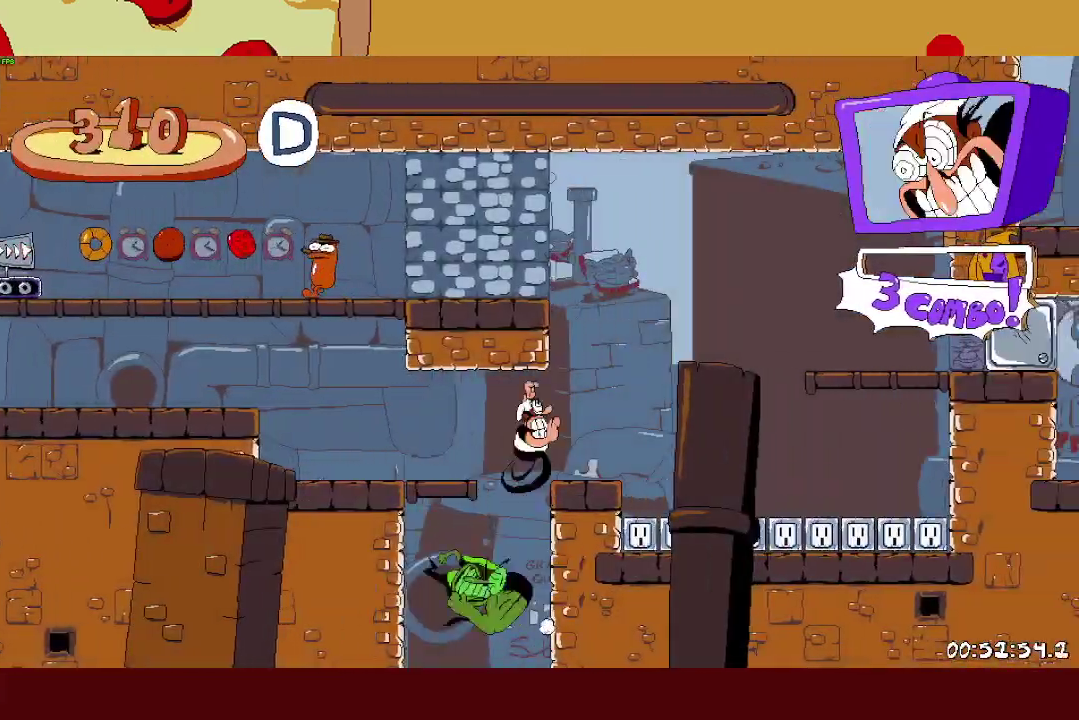
{"buttons": ["R2"], "left_stick": "right", "right_stick": "center", "events": [[100, "CROSS", "down"], [233, "CROSS", "up"]]}